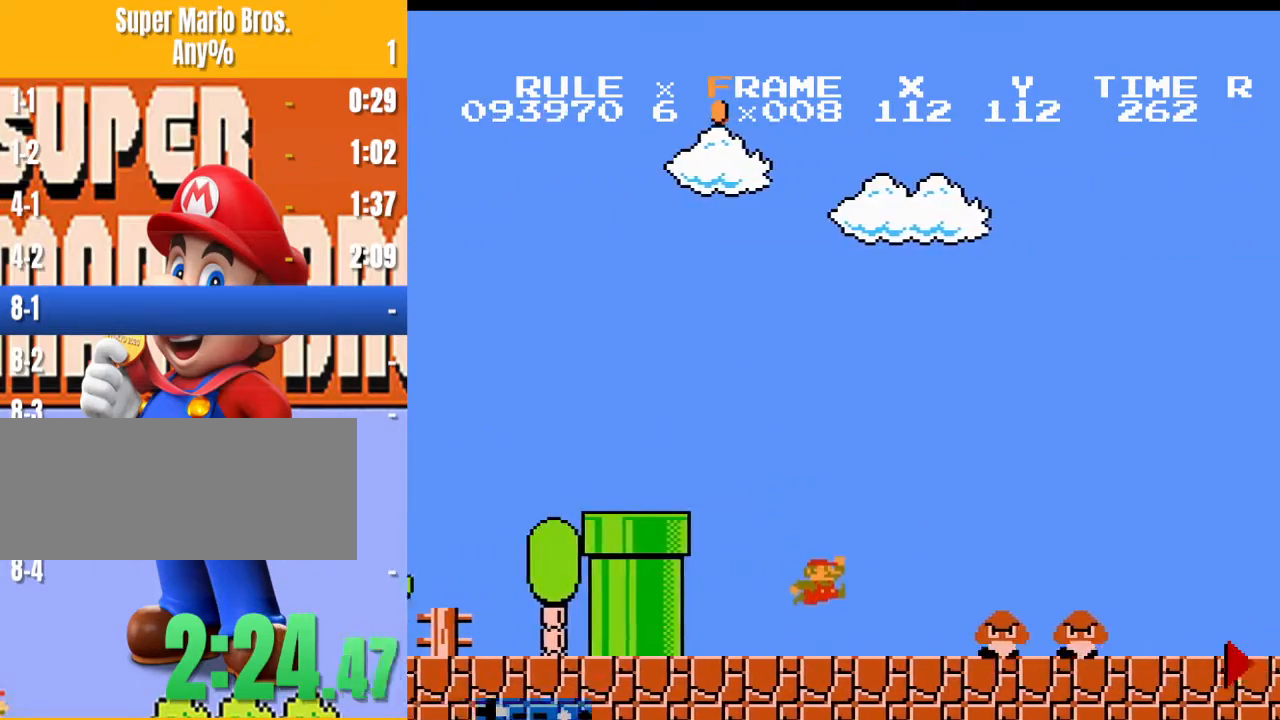
Gameplay with a controller (Nintendo layout); each line is a JSON object with the inputs held at the frame after it. "events" lists button and stick changes between this image and that frame as [ms after this image, input, new state], when the widget could be followed in between. Not read: L3 R3.
{"buttons": ["B", "DPAD_RIGHT"], "events": [[100, "A", "down"], [200, "A", "up"]]}
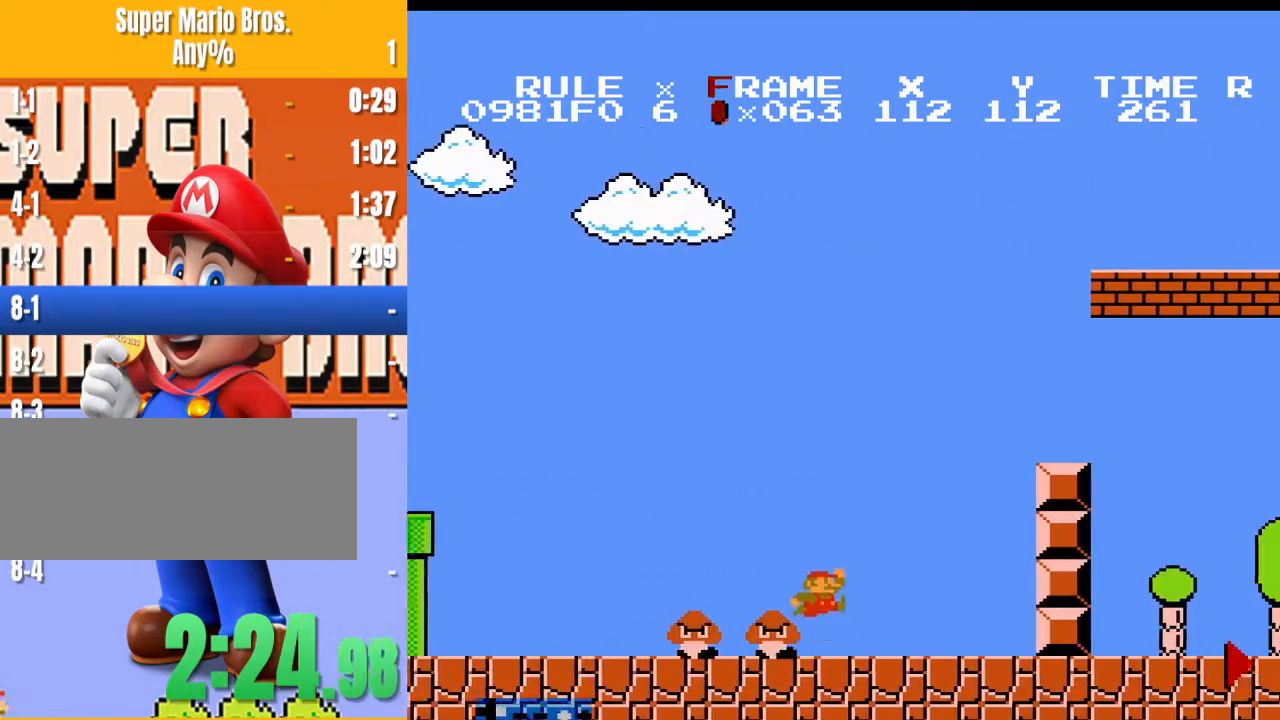
{"buttons": ["B", "DPAD_RIGHT"], "events": [[67, "A", "down"], [400, "A", "up"]]}
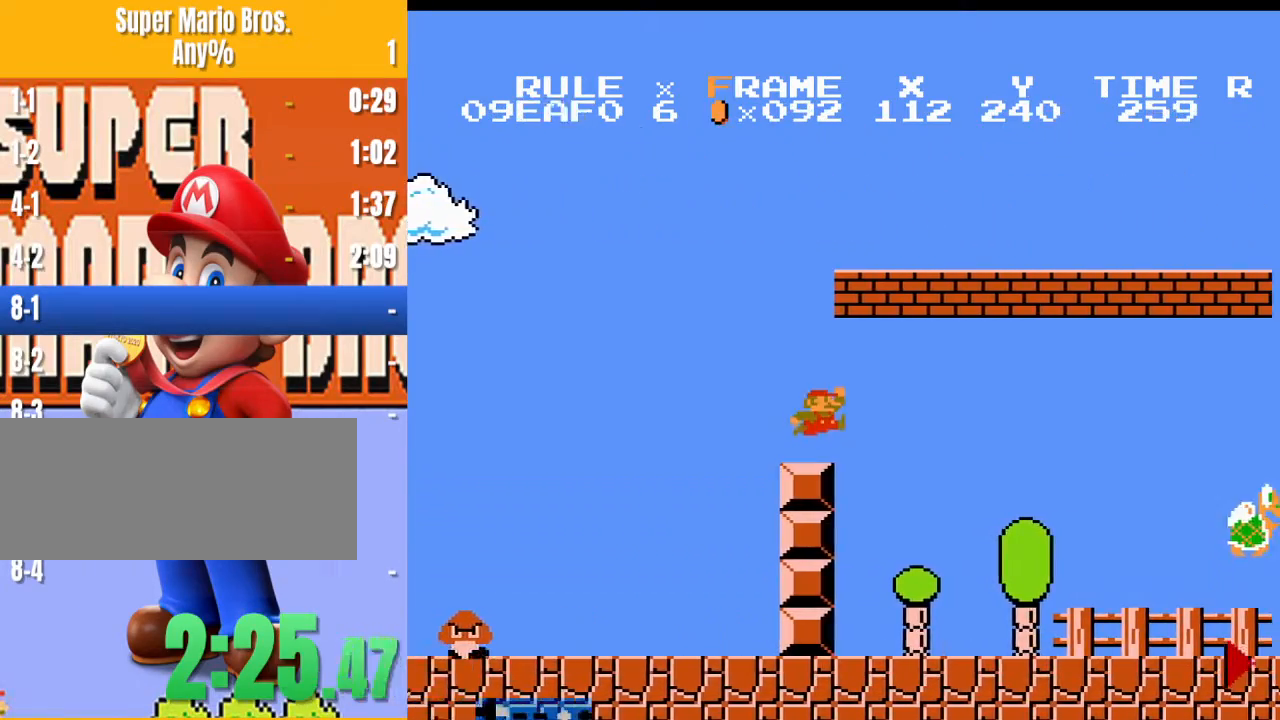
{"buttons": ["B", "DPAD_RIGHT"], "events": []}
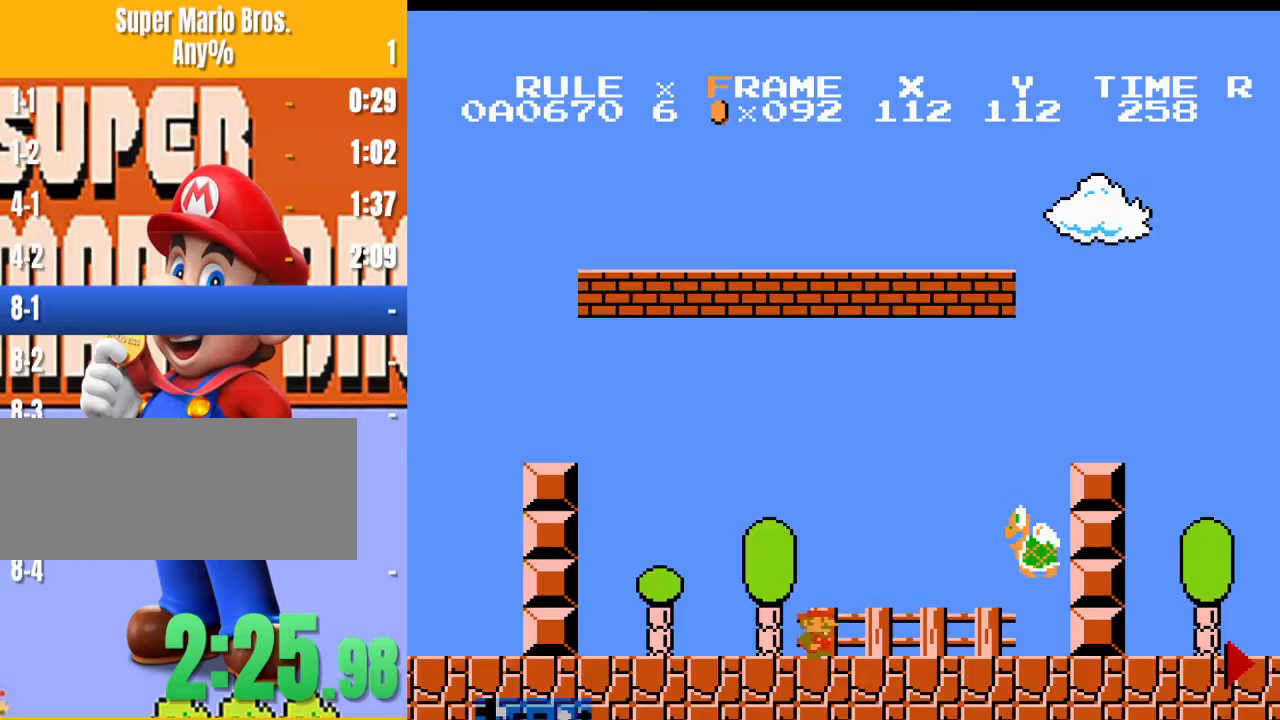
{"buttons": ["B", "DPAD_RIGHT"], "events": [[33, "A", "down"], [333, "A", "up"]]}
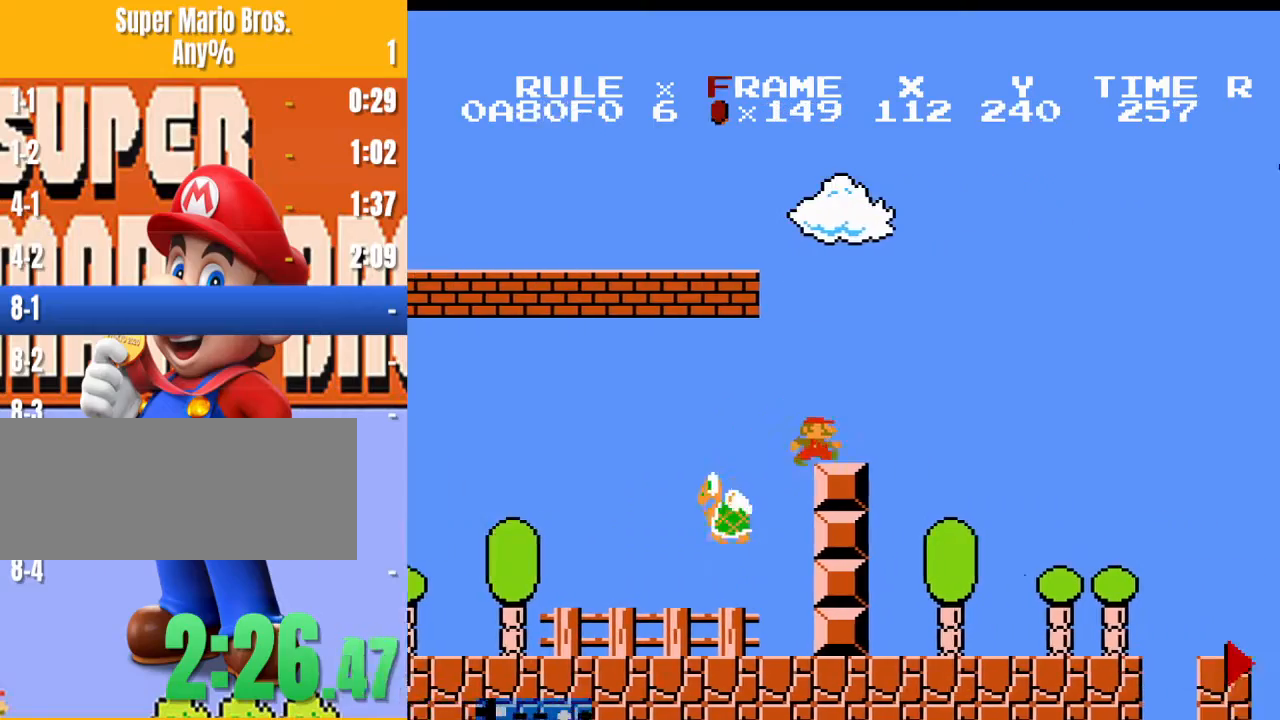
{"buttons": ["A", "B", "DPAD_RIGHT"], "events": [[500, "A", "down"]]}
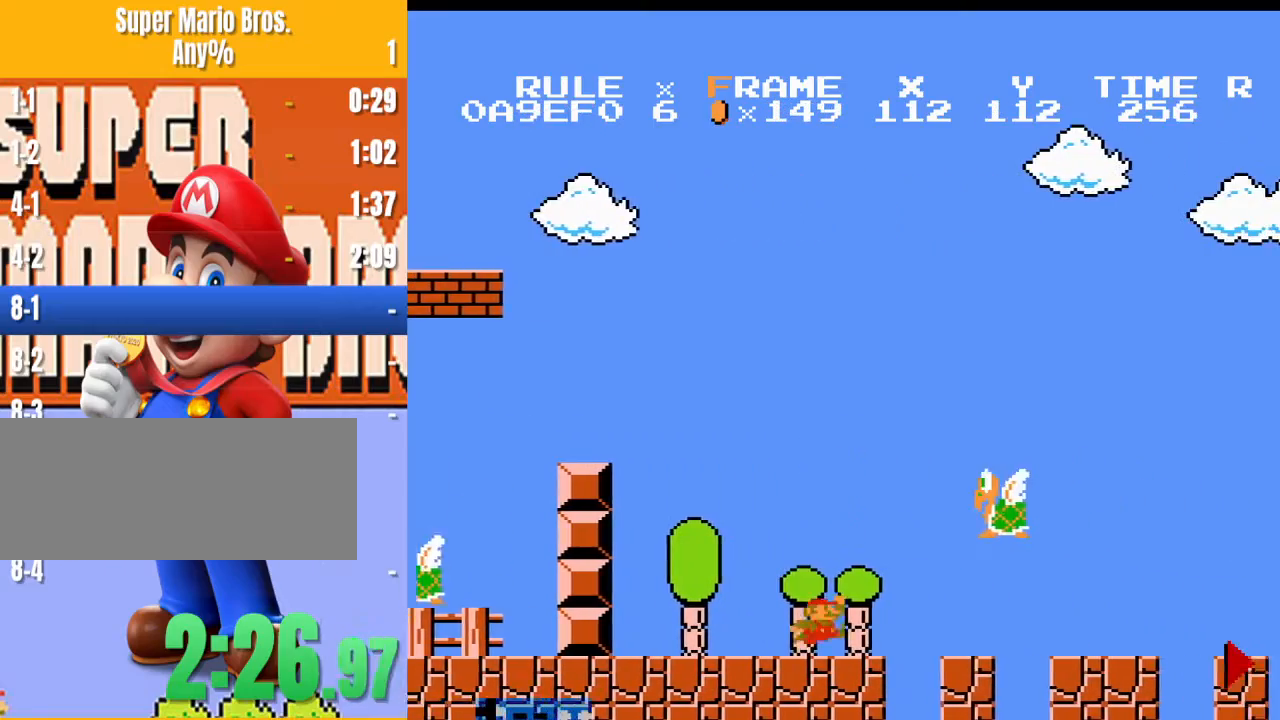
{"buttons": ["B", "DPAD_RIGHT"], "events": [[167, "A", "up"]]}
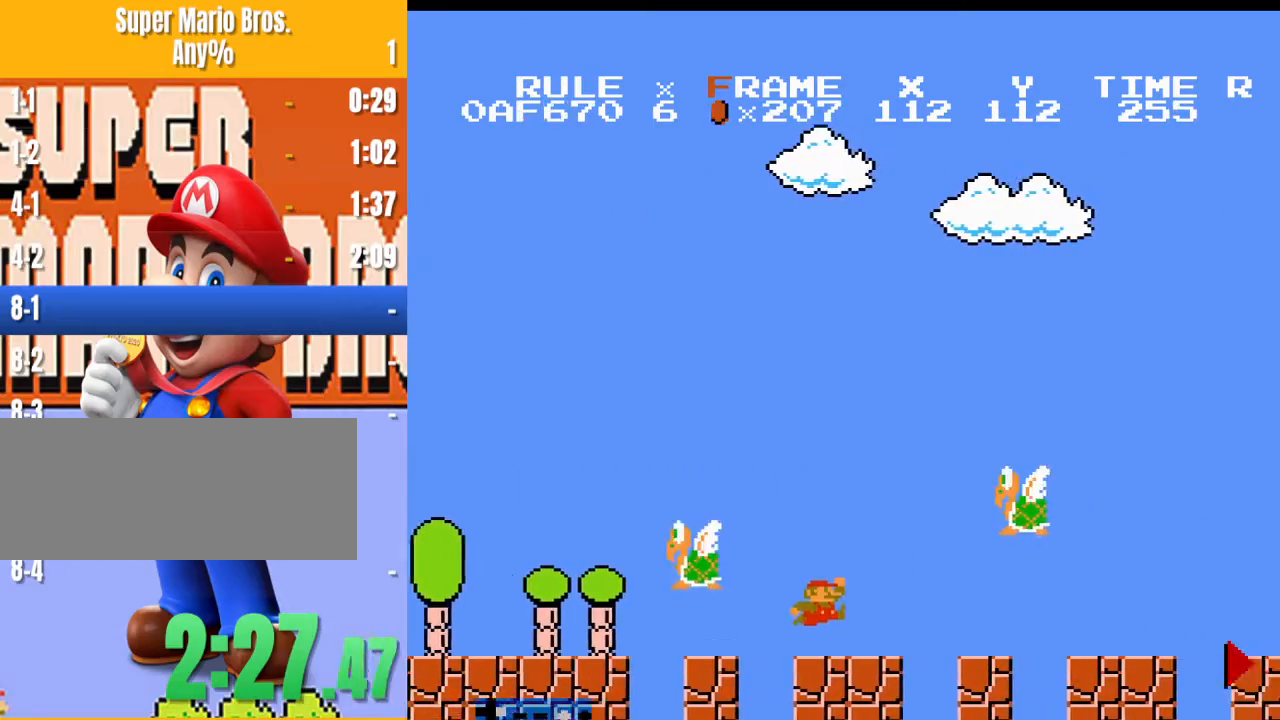
{"buttons": ["B", "DPAD_RIGHT"], "events": [[67, "A", "down"], [233, "A", "up"]]}
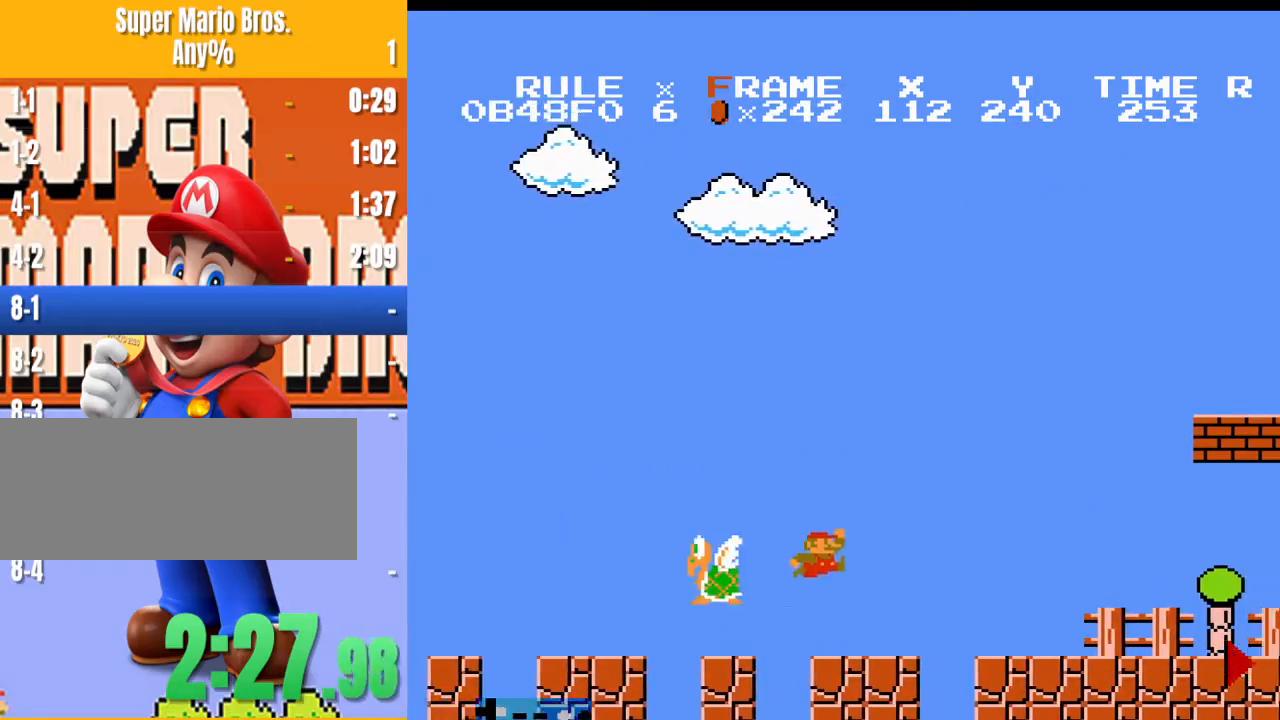
{"buttons": ["B", "DPAD_RIGHT"], "events": []}
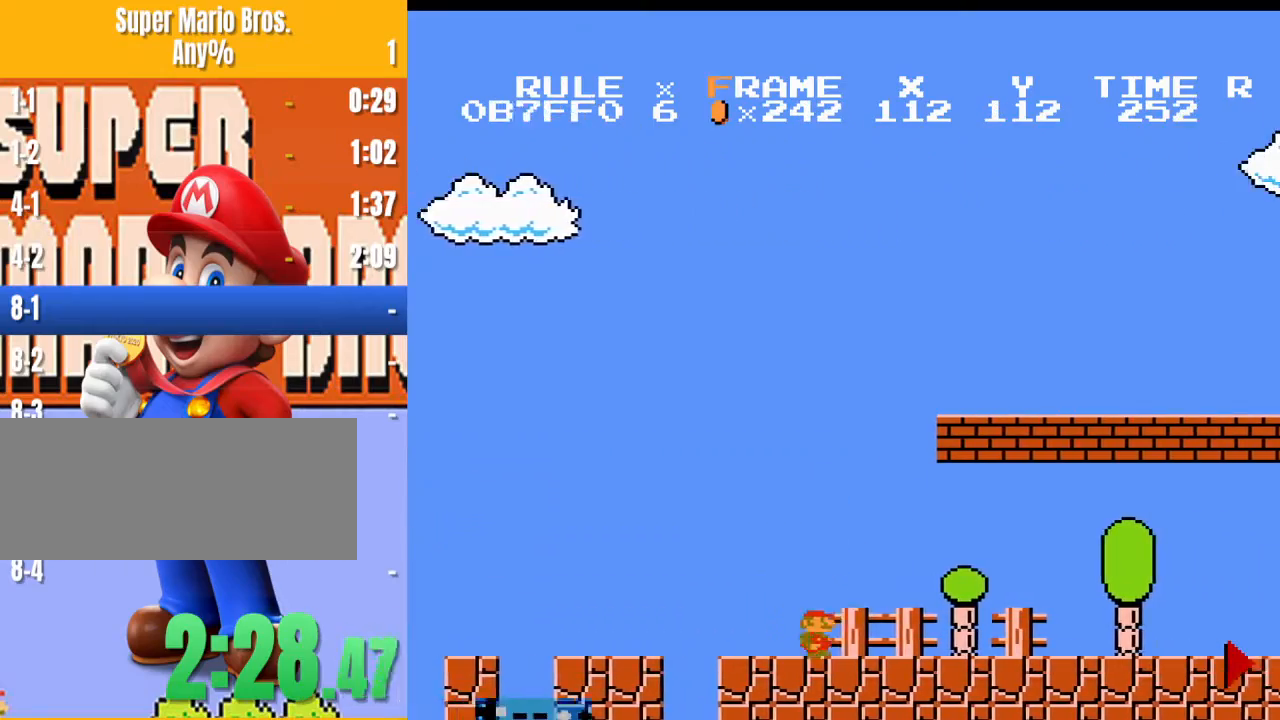
{"buttons": ["B", "DPAD_RIGHT"], "events": []}
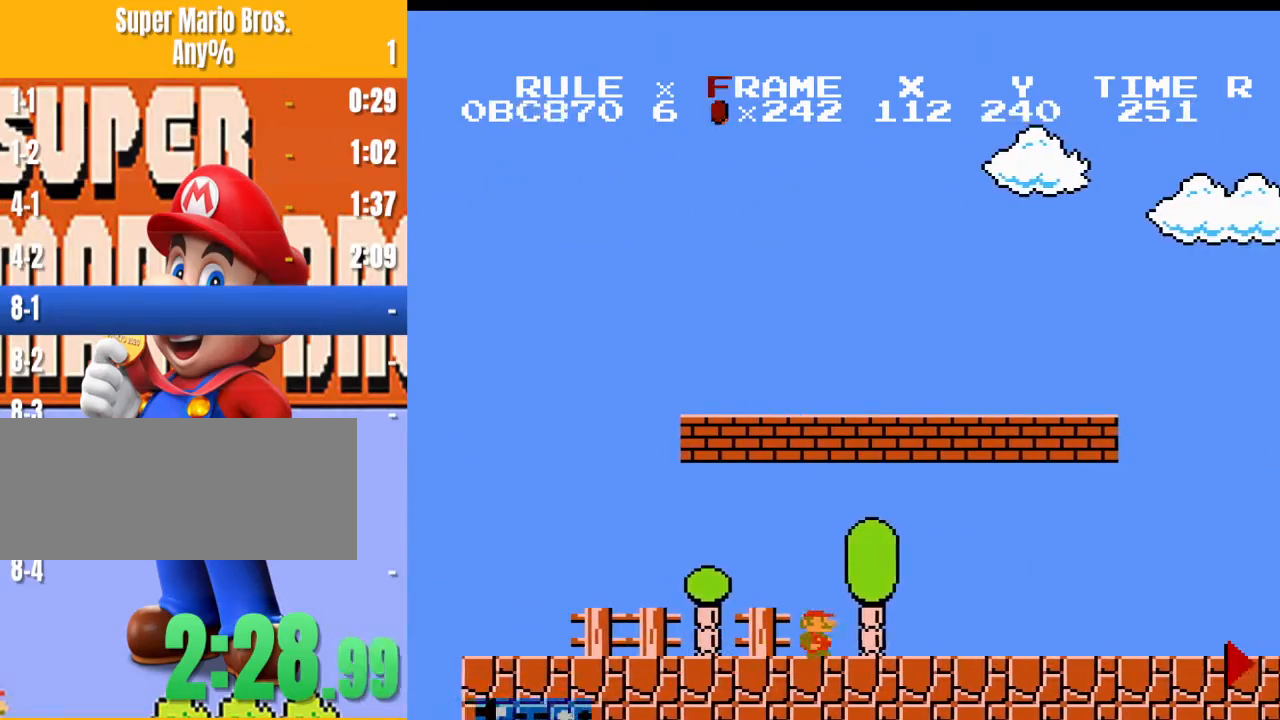
{"buttons": ["B", "DPAD_RIGHT"], "events": []}
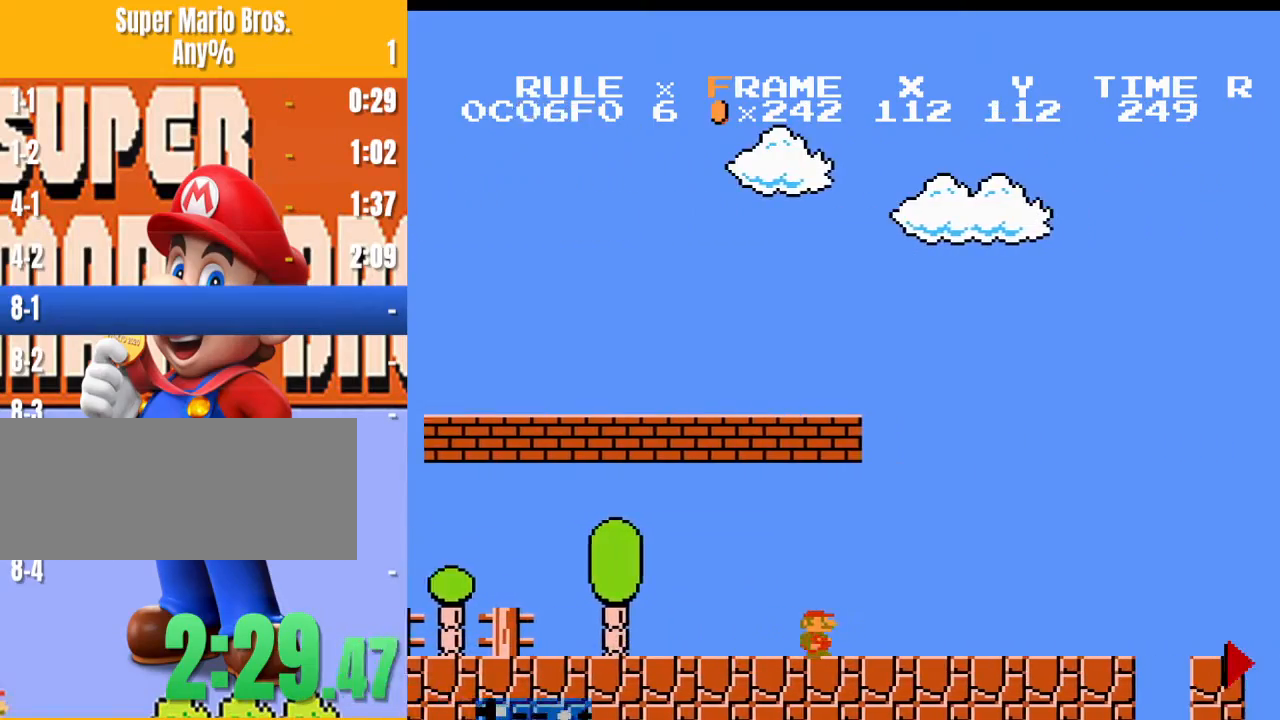
{"buttons": ["B", "DPAD_RIGHT"], "events": []}
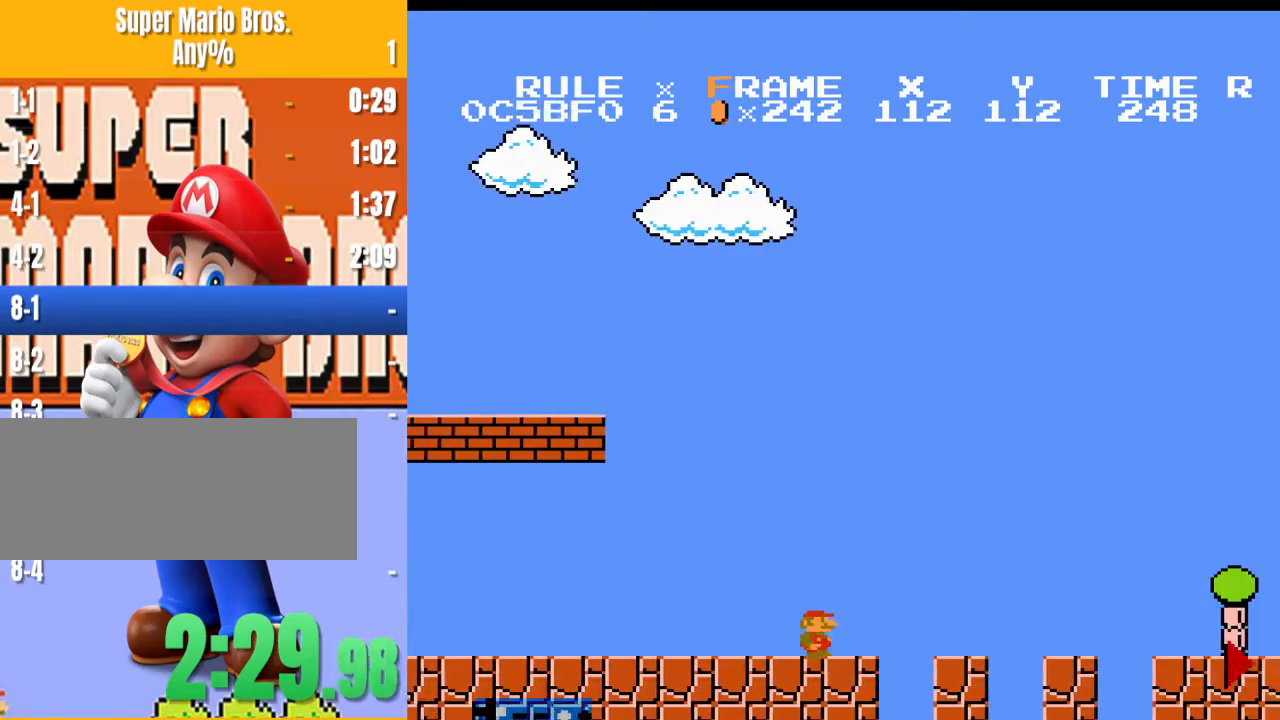
{"buttons": ["B", "DPAD_RIGHT"], "events": []}
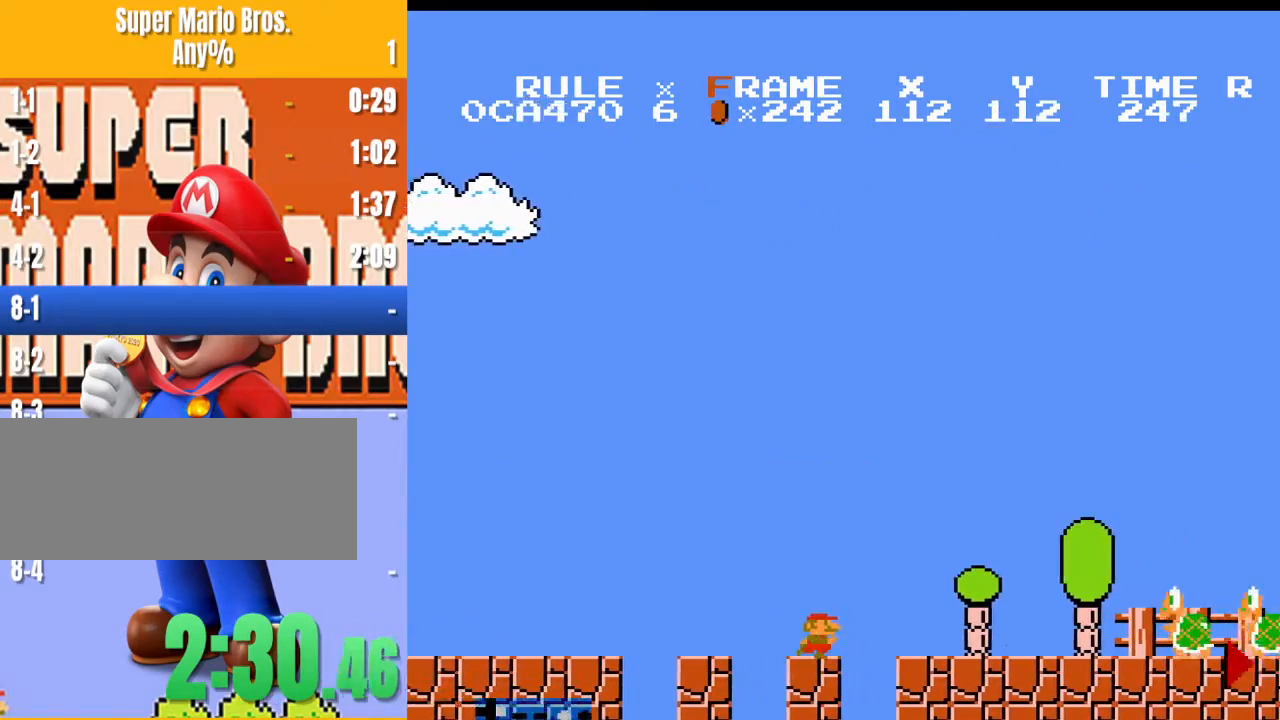
{"buttons": ["A", "B", "DPAD_RIGHT"], "events": [[300, "A", "down"]]}
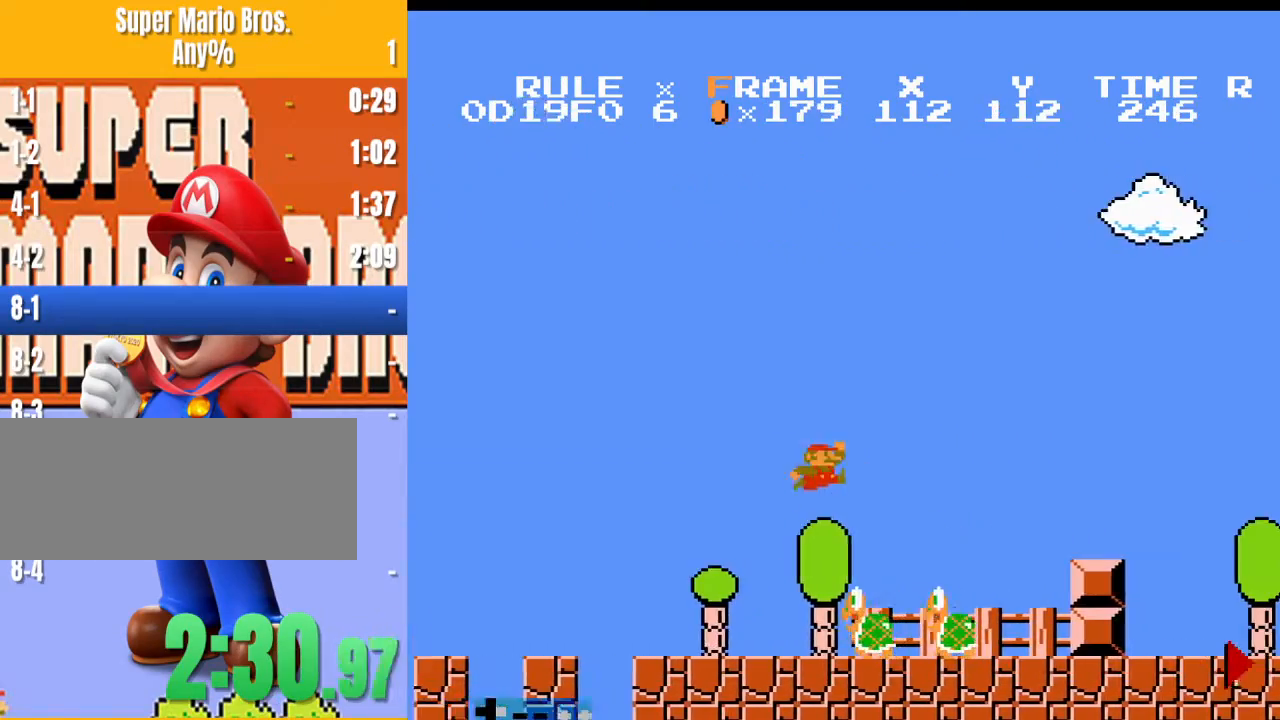
{"buttons": ["A", "B", "DPAD_RIGHT"], "events": []}
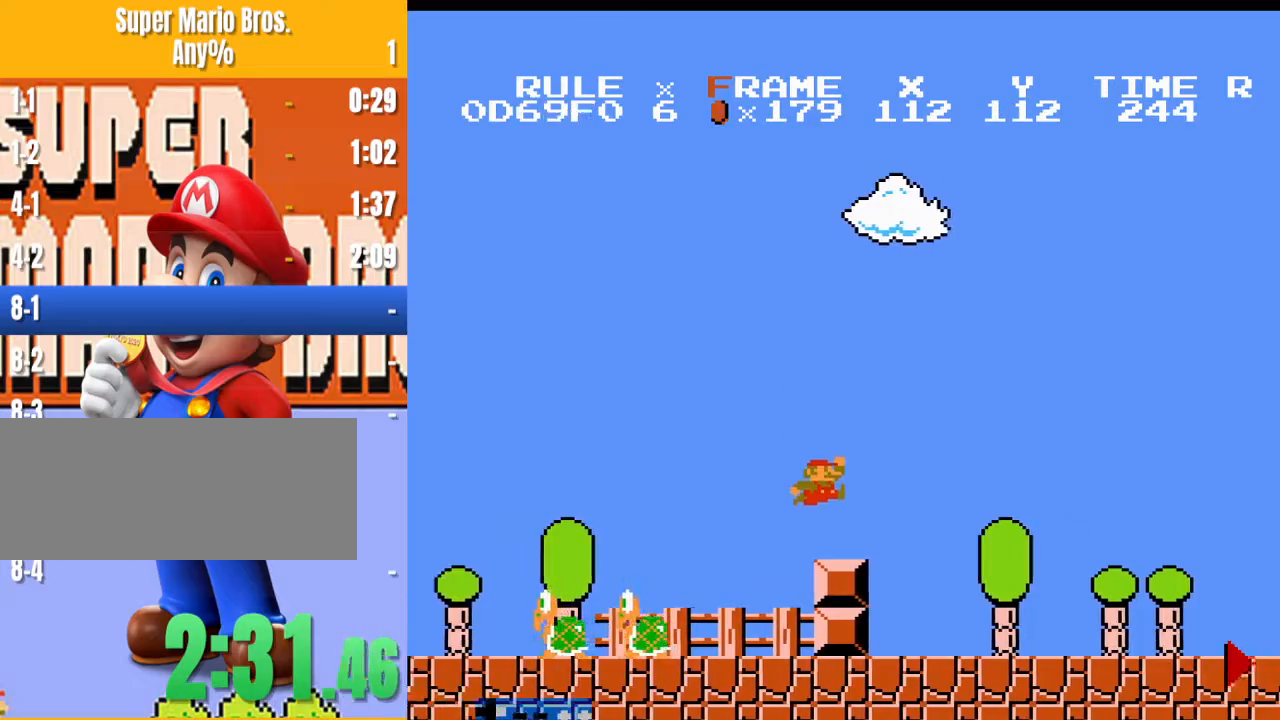
{"buttons": ["B", "DPAD_RIGHT"], "events": [[67, "A", "up"]]}
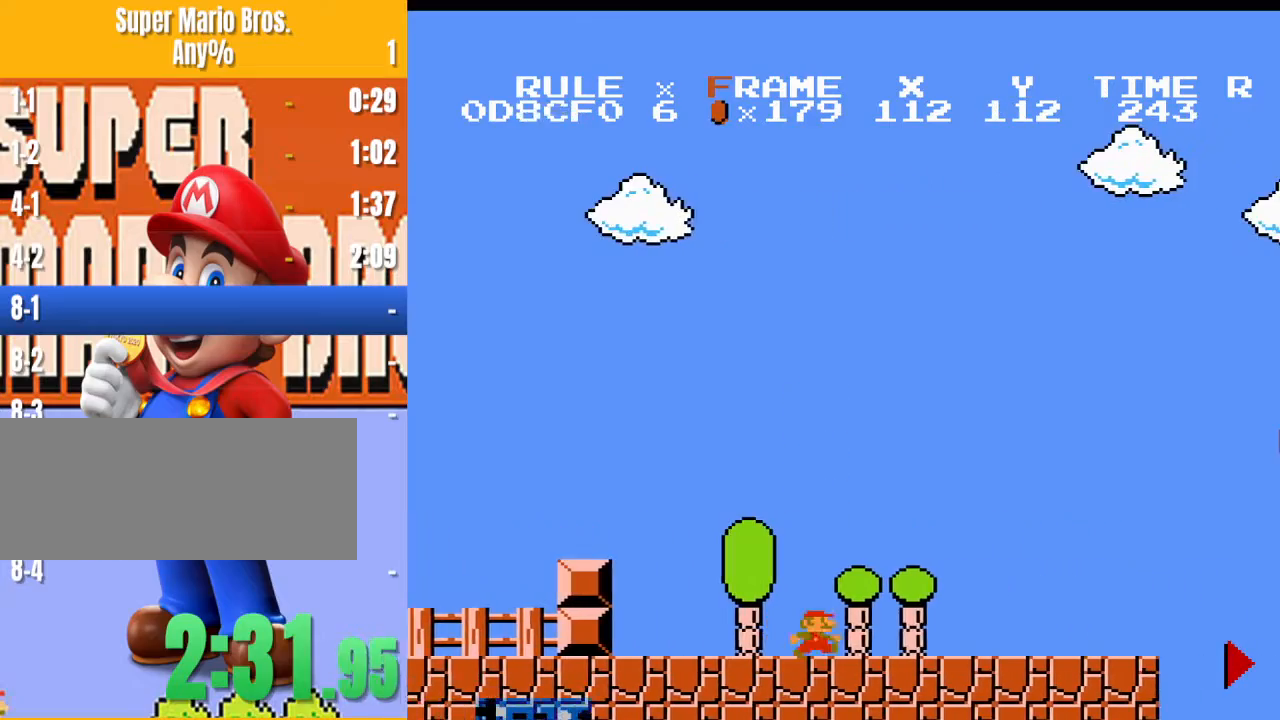
{"buttons": ["B", "DPAD_RIGHT"], "events": []}
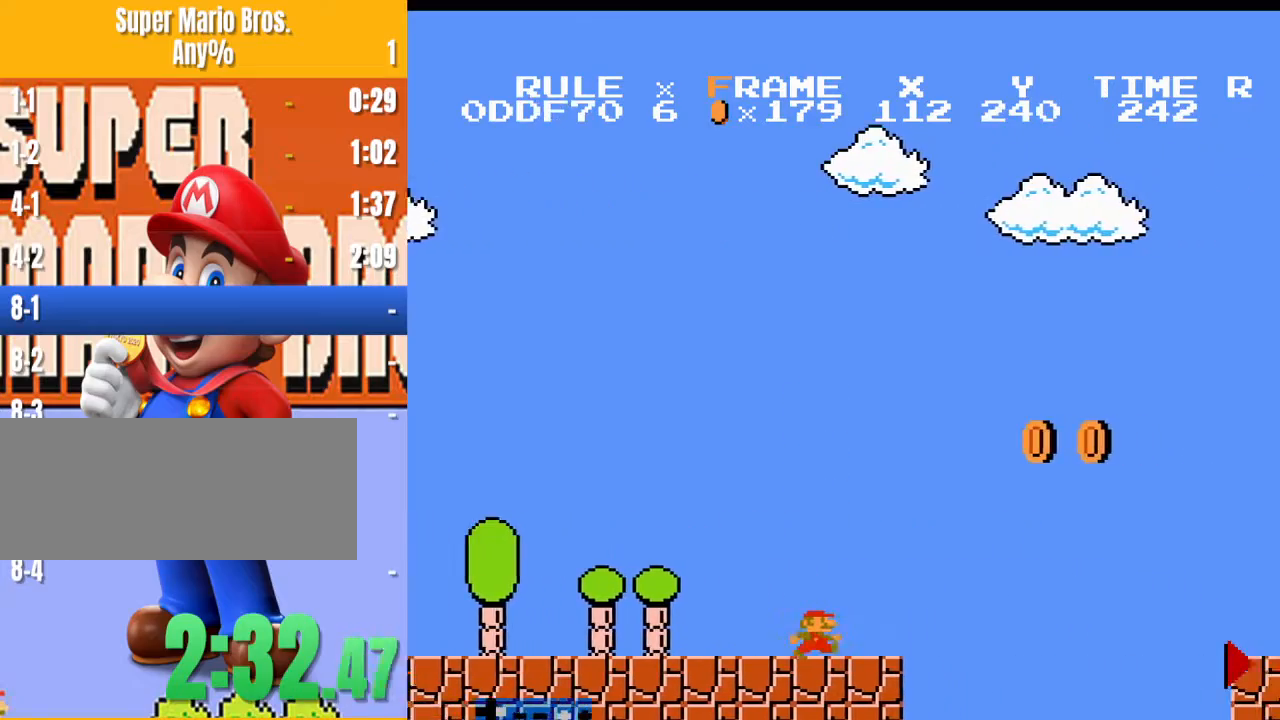
{"buttons": ["B", "DPAD_RIGHT"], "events": [[133, "A", "down"], [433, "A", "up"]]}
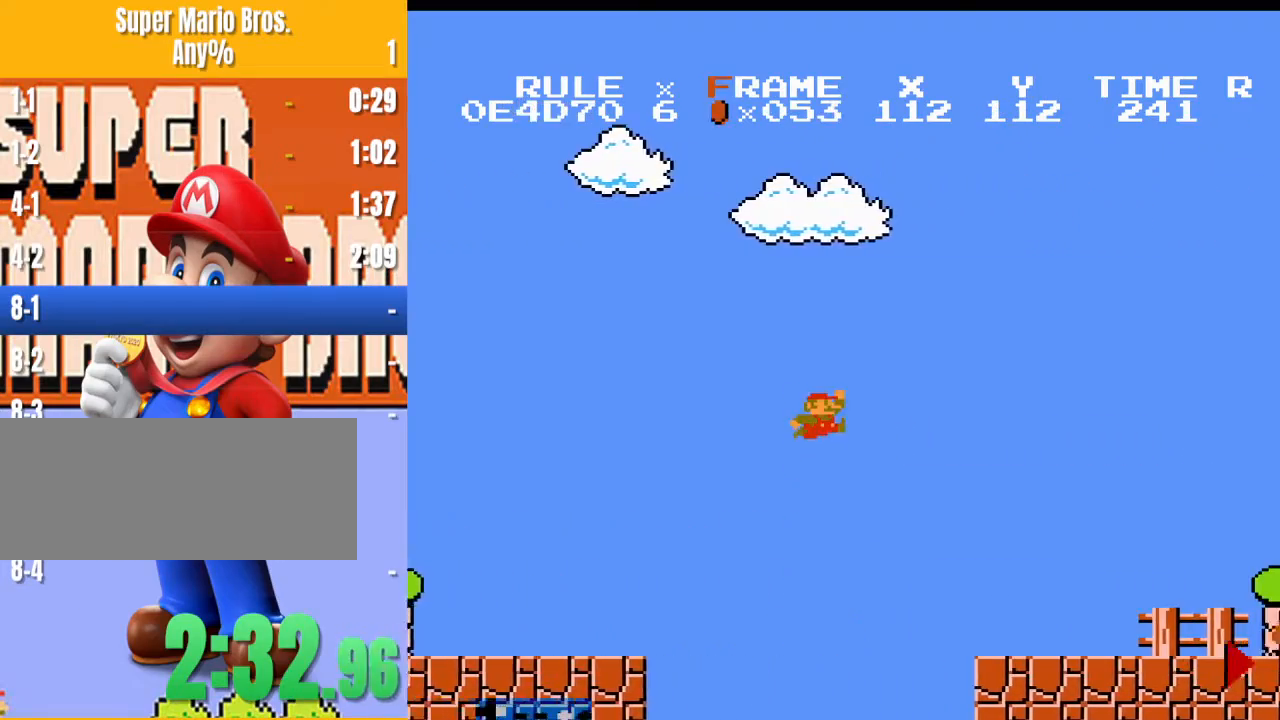
{"buttons": ["B", "DPAD_RIGHT"], "events": []}
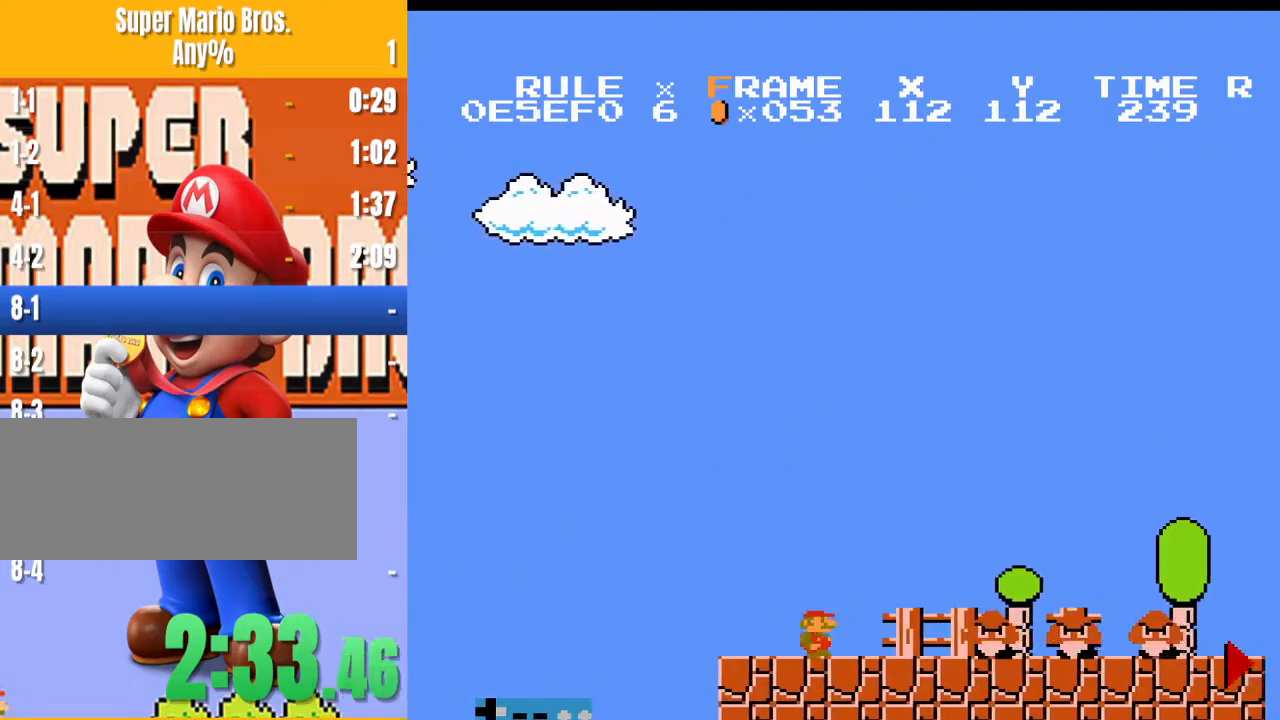
{"buttons": ["B", "DPAD_RIGHT"], "events": [[33, "A", "down"], [300, "A", "up"]]}
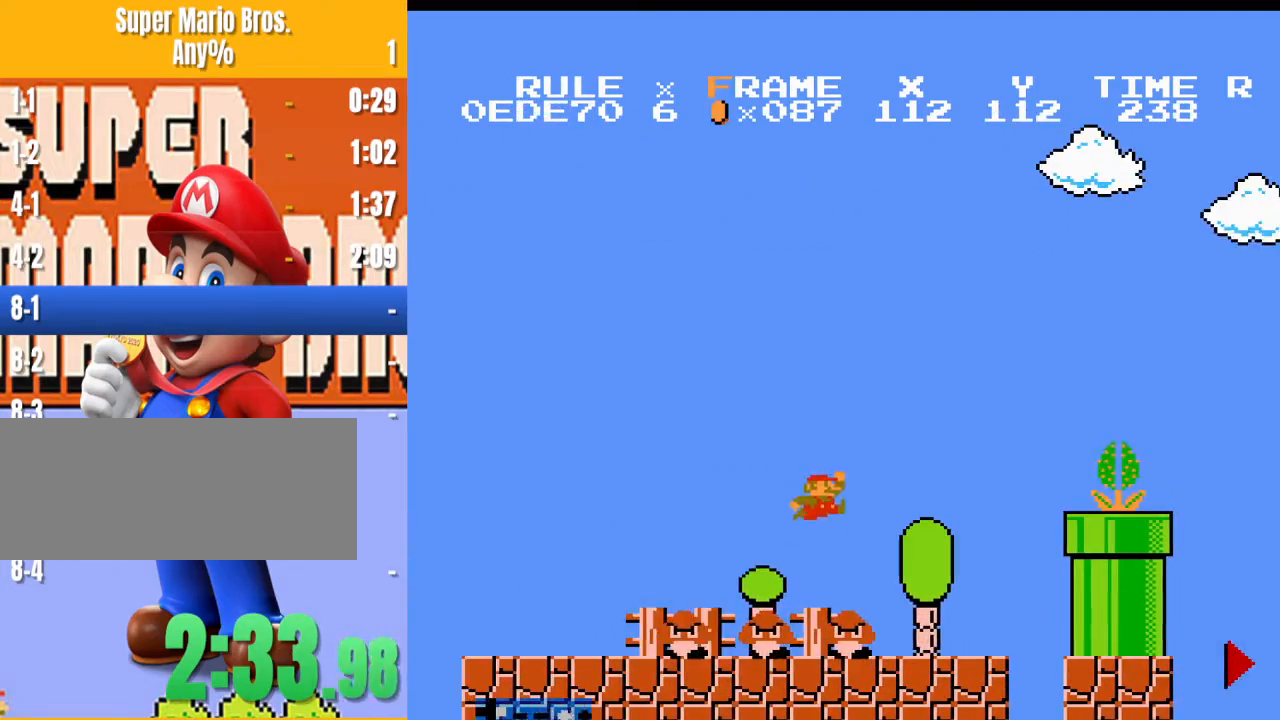
{"buttons": ["A", "B", "DPAD_RIGHT"], "events": [[233, "A", "down"]]}
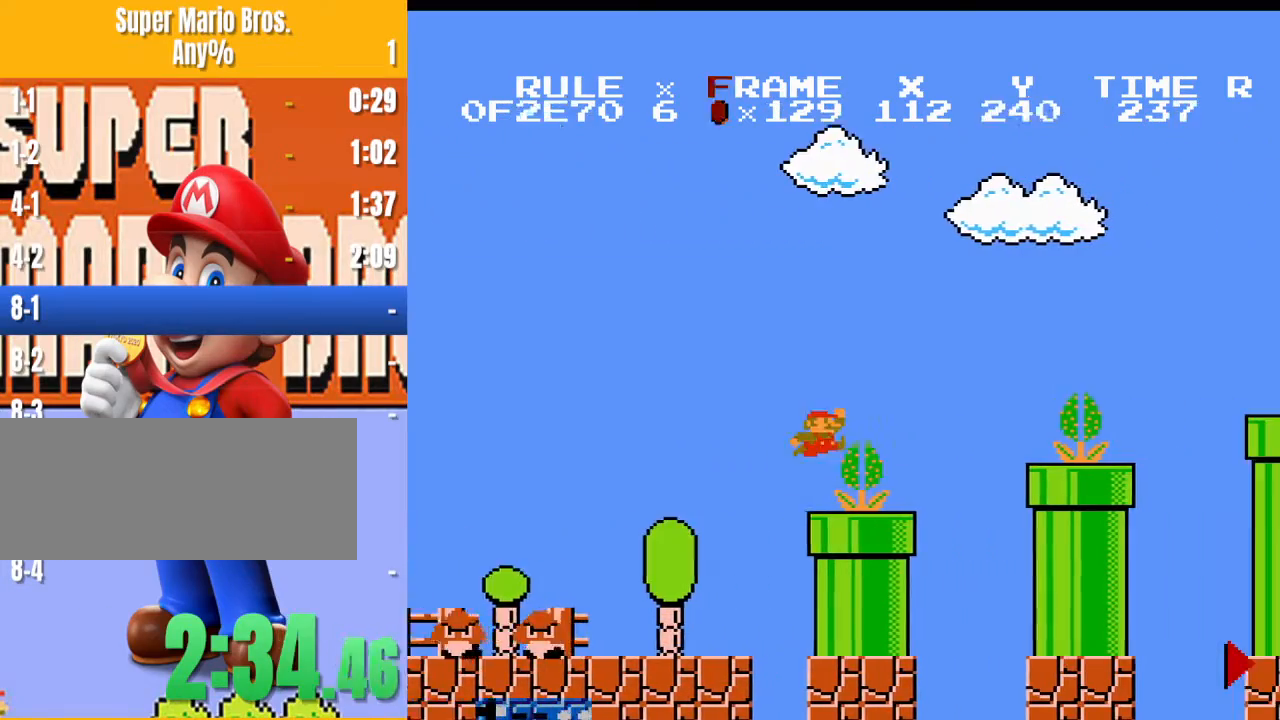
{"buttons": ["A", "B", "DPAD_RIGHT"], "events": [[333, "A", "up"], [400, "A", "down"]]}
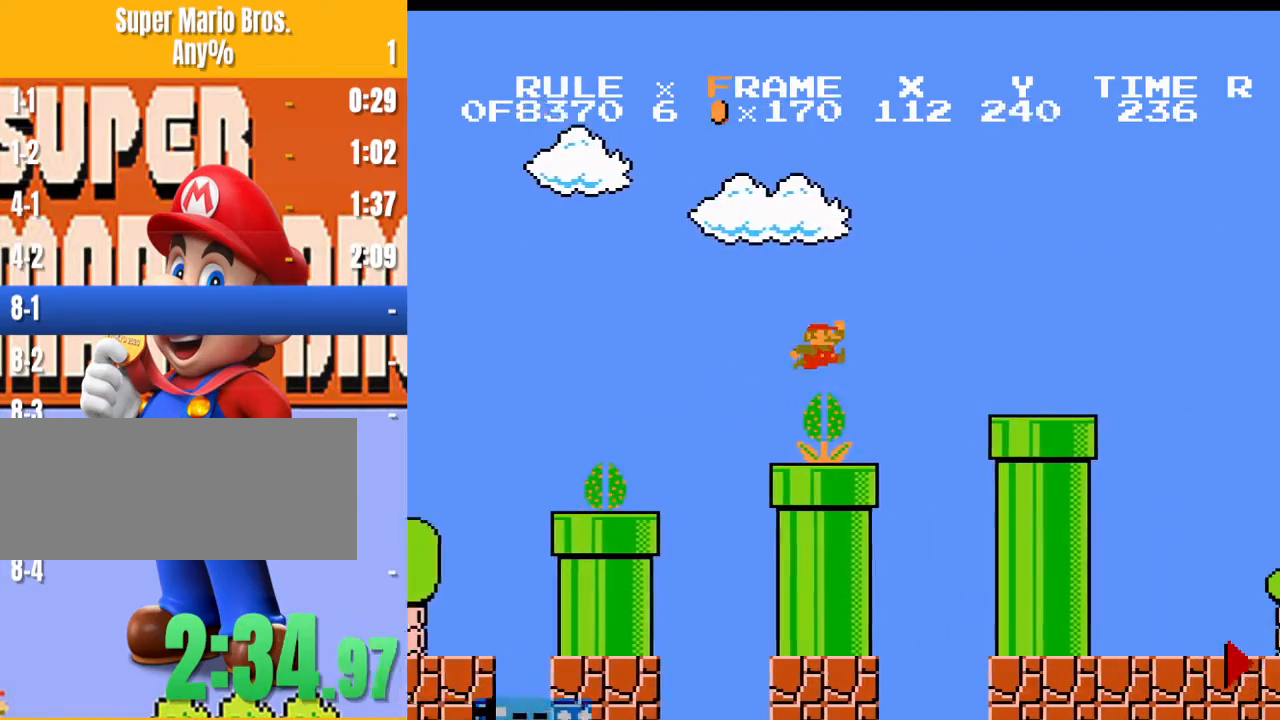
{"buttons": ["B", "DPAD_RIGHT"], "events": [[133, "A", "up"]]}
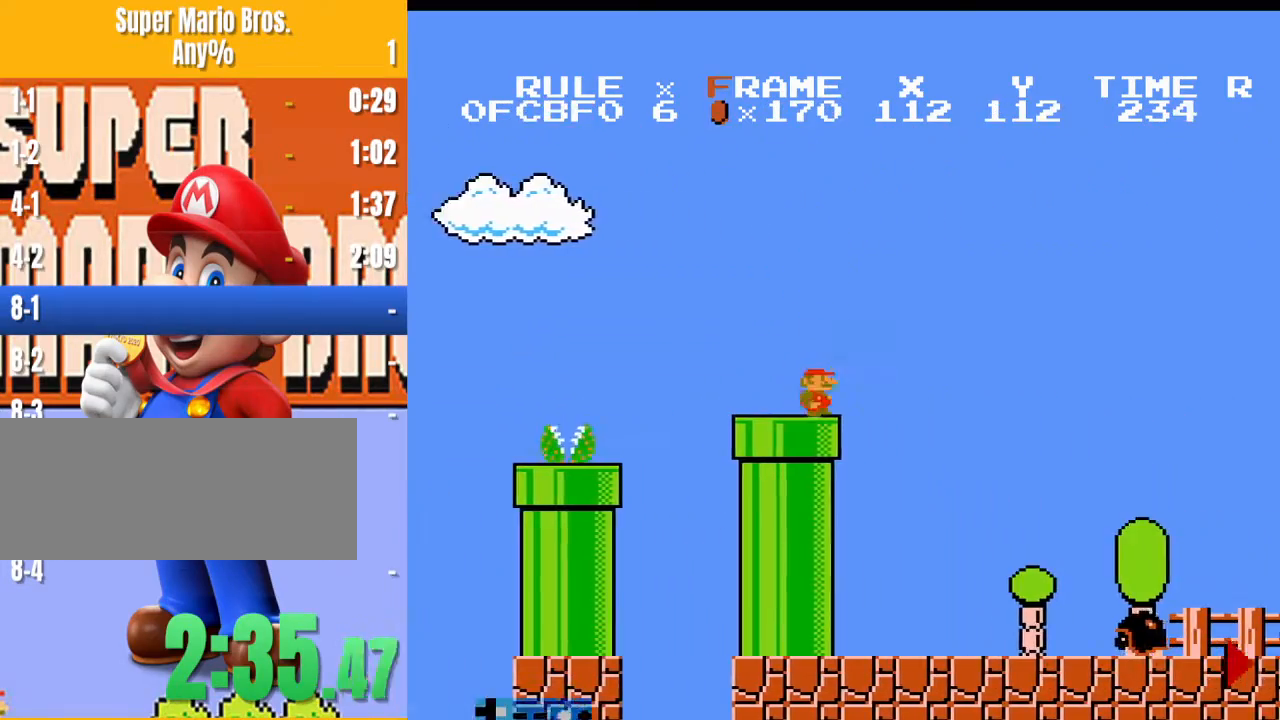
{"buttons": ["A", "B", "DPAD_RIGHT"], "events": [[67, "A", "down"]]}
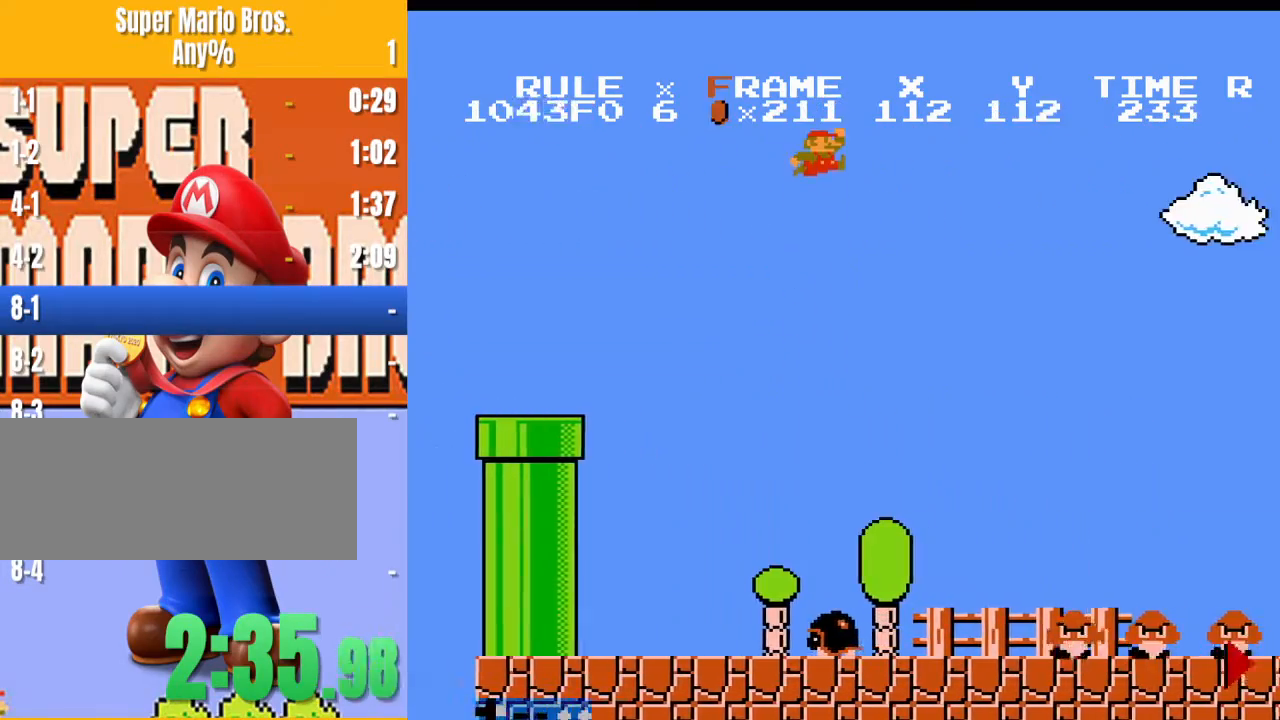
{"buttons": ["B", "DPAD_RIGHT"], "events": [[433, "A", "up"]]}
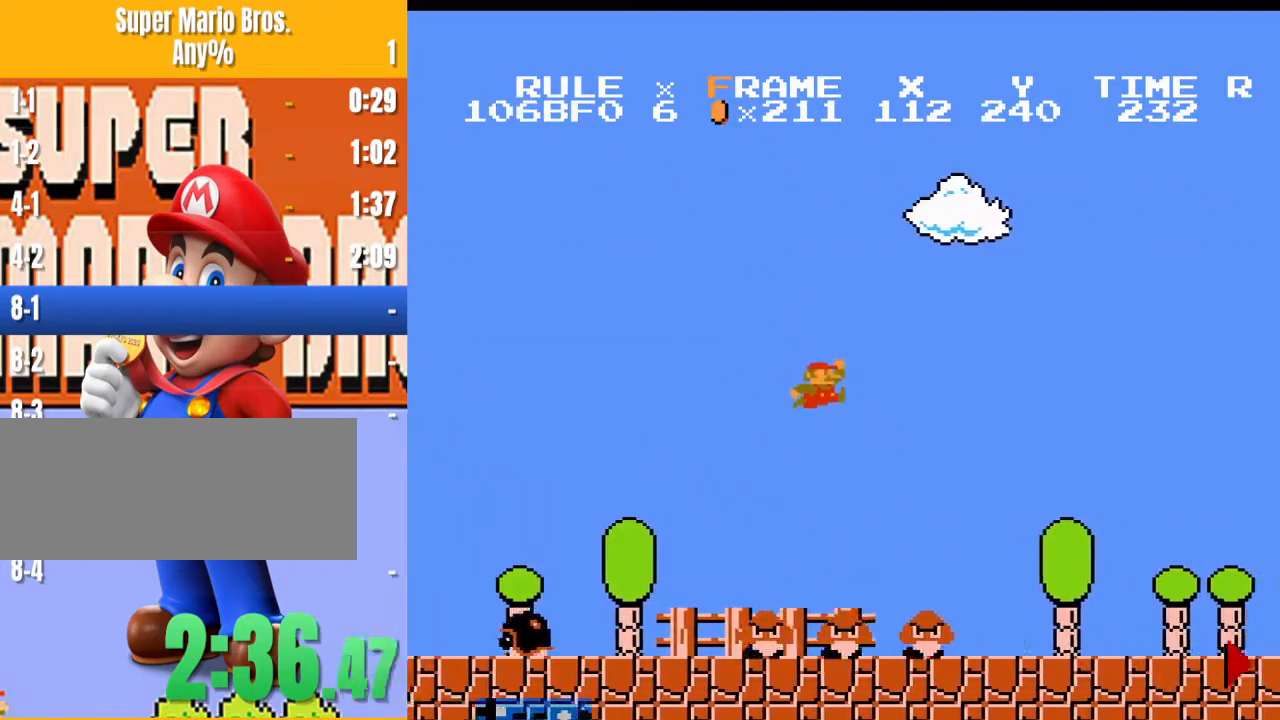
{"buttons": ["B", "DPAD_RIGHT"], "events": [[433, "A", "down"], [500, "A", "up"]]}
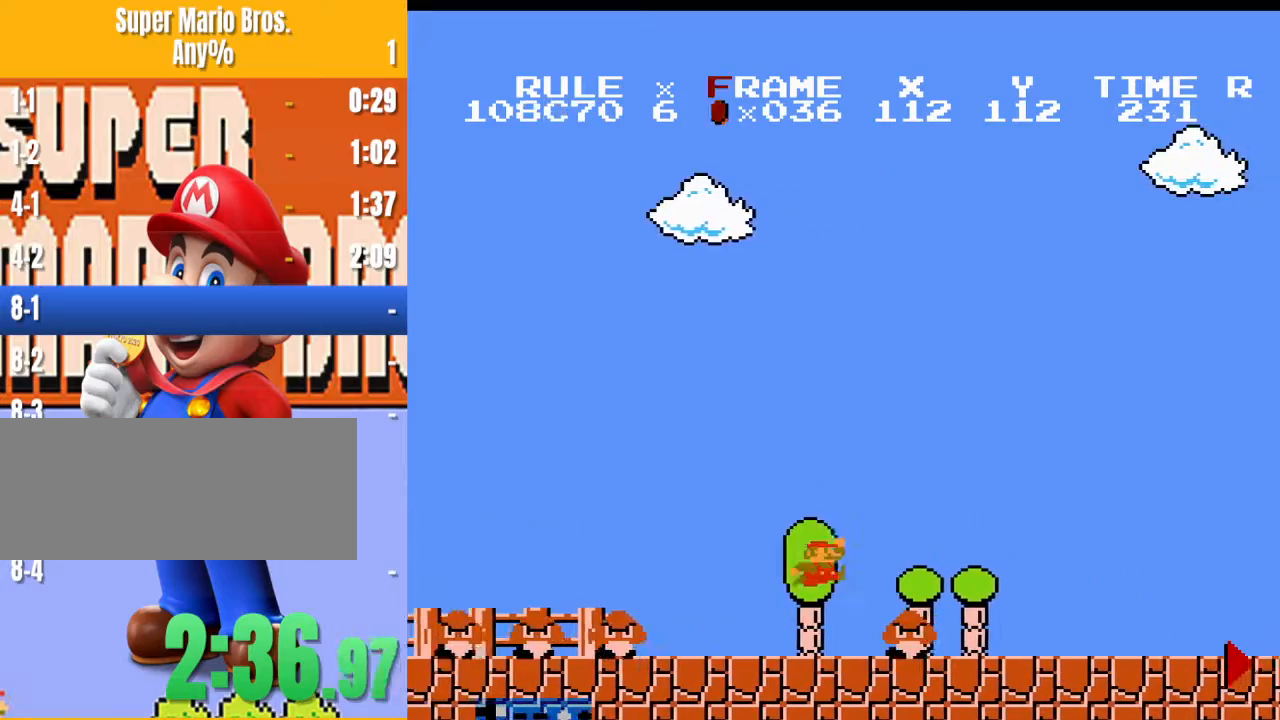
{"buttons": ["B", "DPAD_RIGHT"], "events": []}
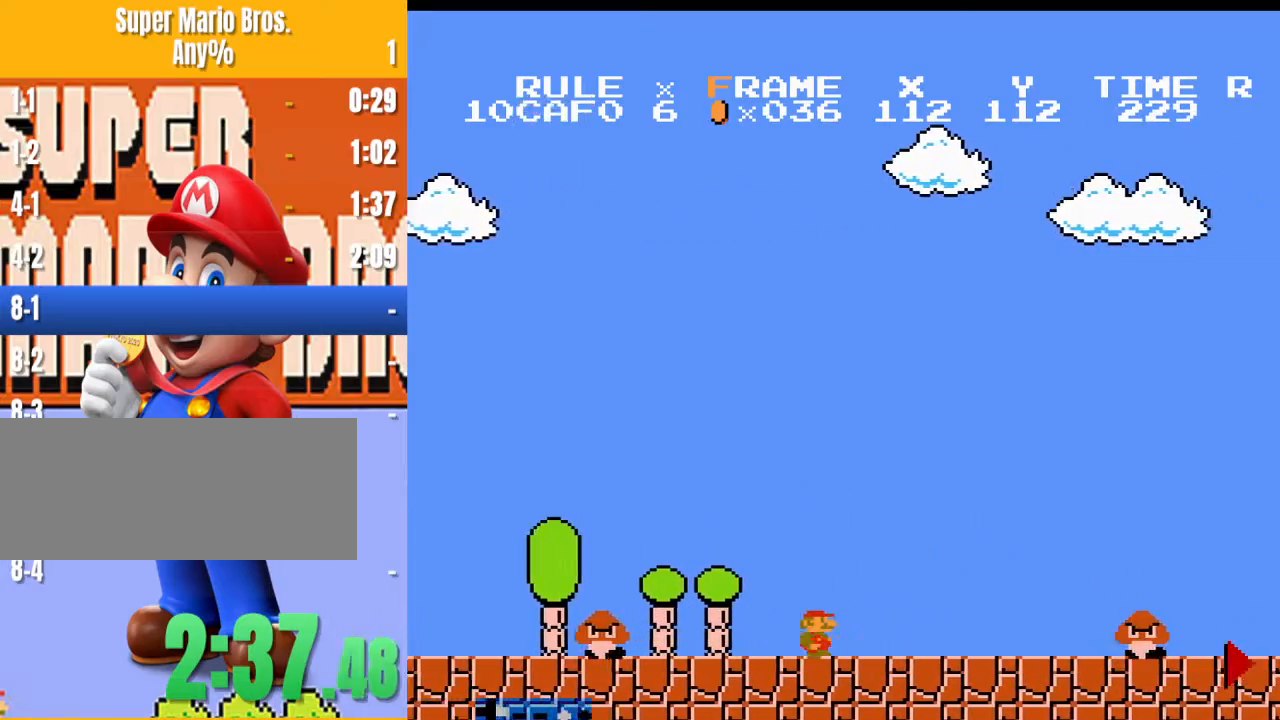
{"buttons": ["B", "DPAD_RIGHT"], "events": [[333, "A", "down"], [367, "A", "up"]]}
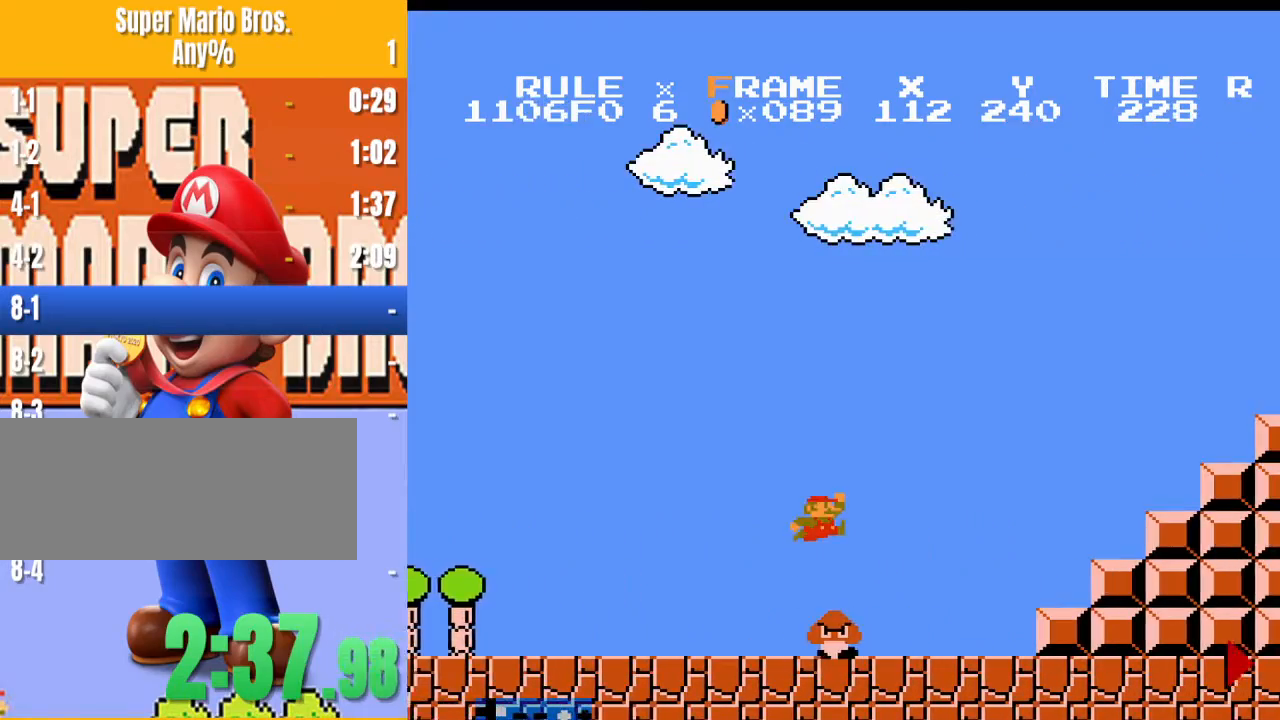
{"buttons": ["A", "B", "DPAD_RIGHT"], "events": [[367, "A", "down"]]}
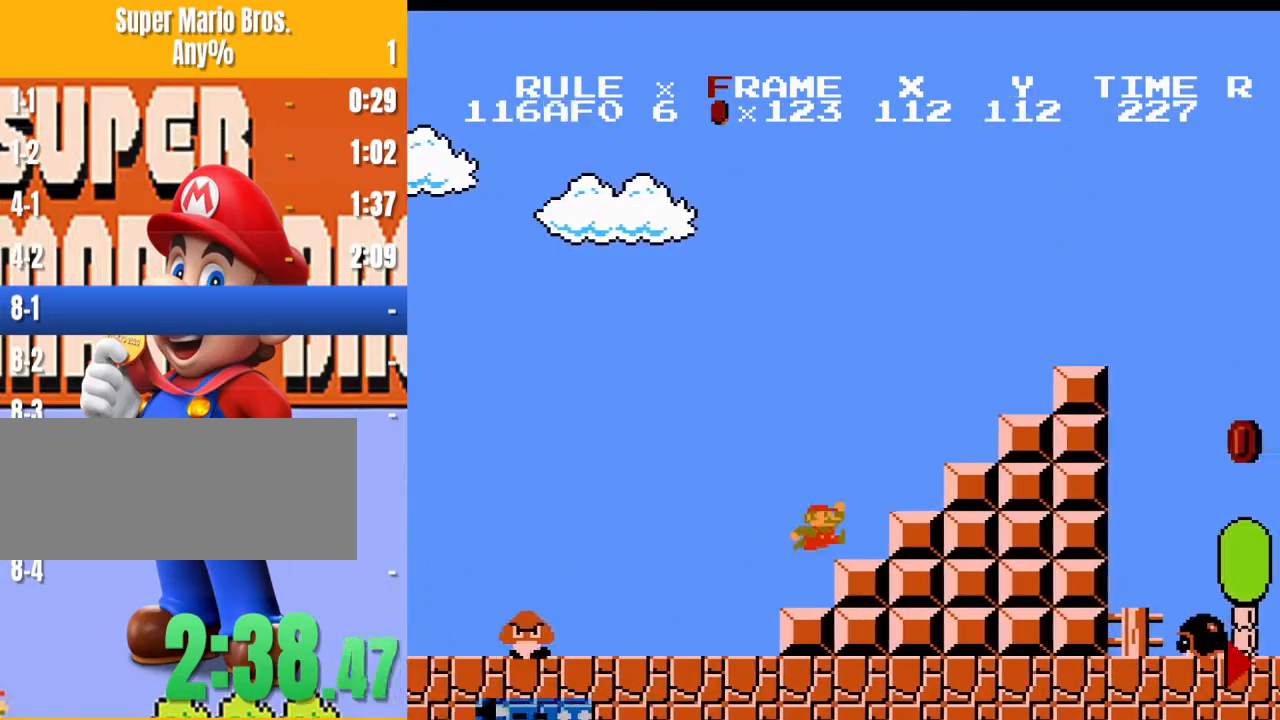
{"buttons": ["B", "DPAD_RIGHT"], "events": [[267, "A", "up"], [333, "A", "down"], [400, "A", "up"]]}